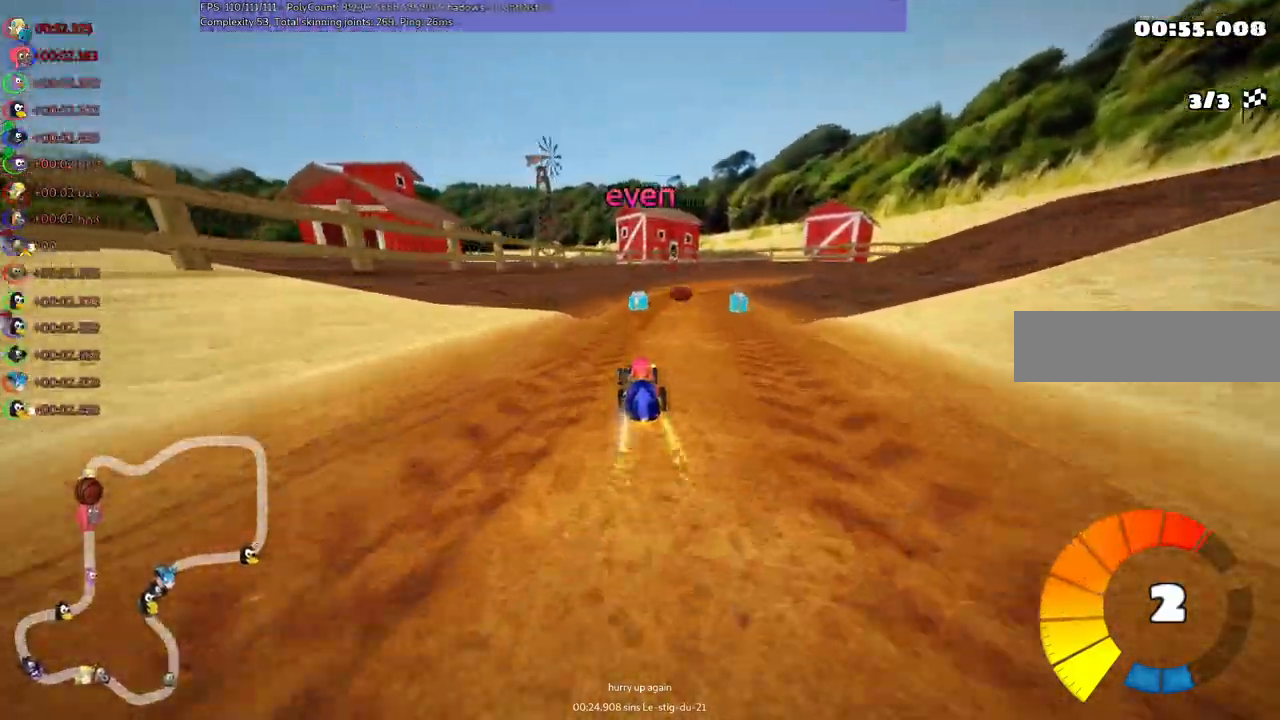
Gameplay with keyboard; each line is a JSON object with the keys held at the frame after it. "events" lists presses ("down") and releases ("up") of ".", "/", "alt_r", "b", "c", "comma", "ctrl_r", "d", "down", "f", "g", "h", "j", "k", "l", "left", "m", "n", "quote", "return", "right", "semicolon", "shift_r", "space", "super", "up" and "v" between this image and that frame as [ms after this image, input, new state], when the widget could be followed in between. No other keys are recorded. Mouse input is not recorded.
{"keys": ["left", "m", "right", "up"], "events": [[100, "left", "down"], [150, "right", "up"], [333, "right", "down"]]}
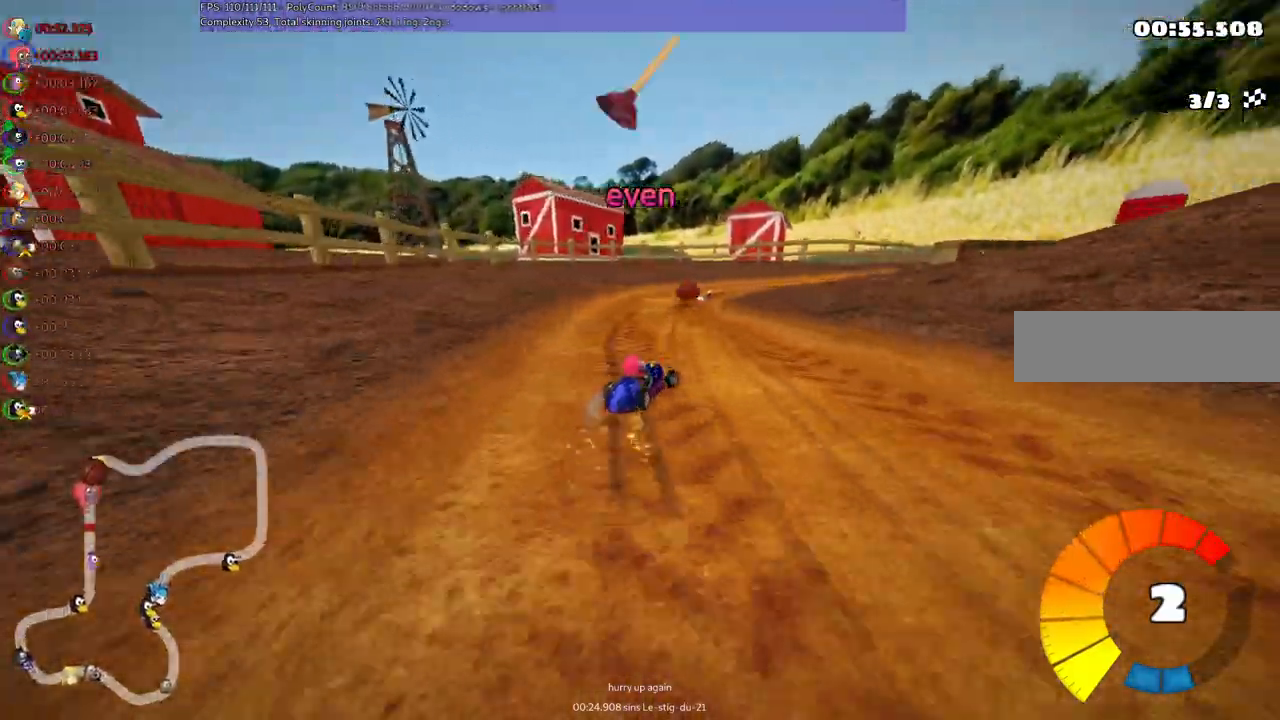
{"keys": ["m", "right", "up"], "events": [[83, "right", "up"], [367, "right", "down"], [500, "left", "up"]]}
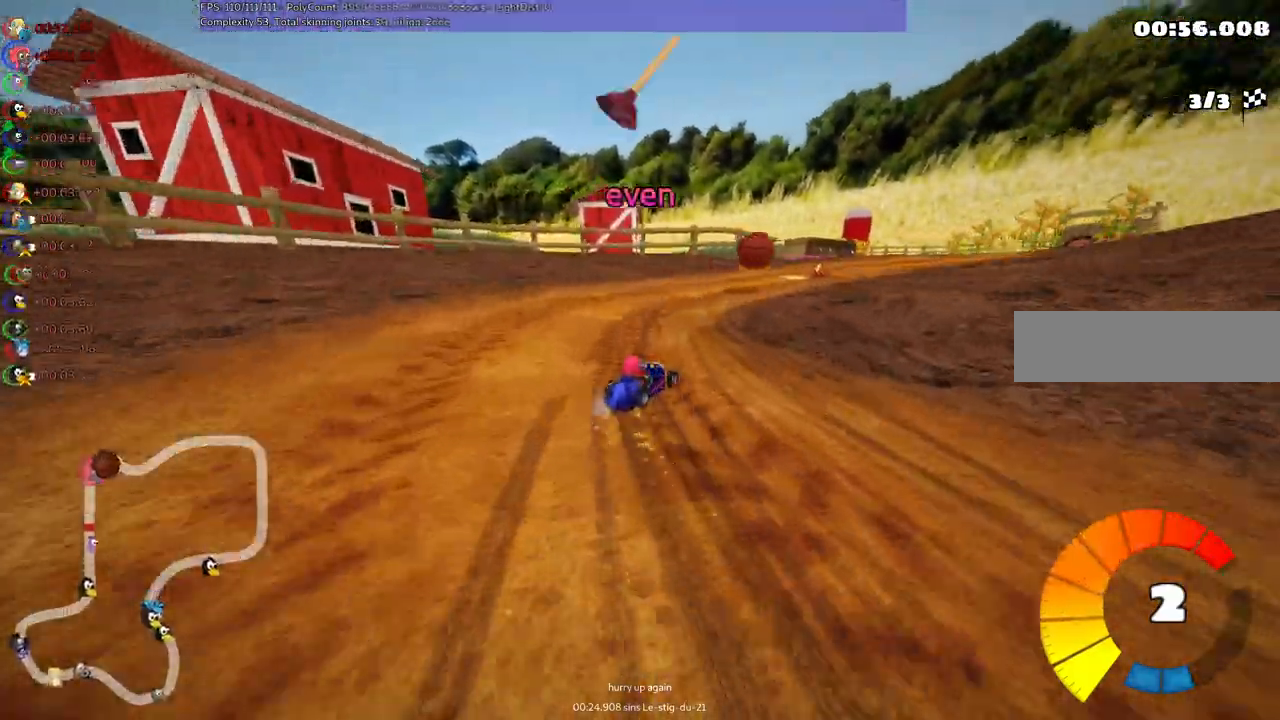
{"keys": ["up"], "events": [[200, "m", "up"], [200, "n", "down"], [333, "n", "up"], [383, "right", "up"]]}
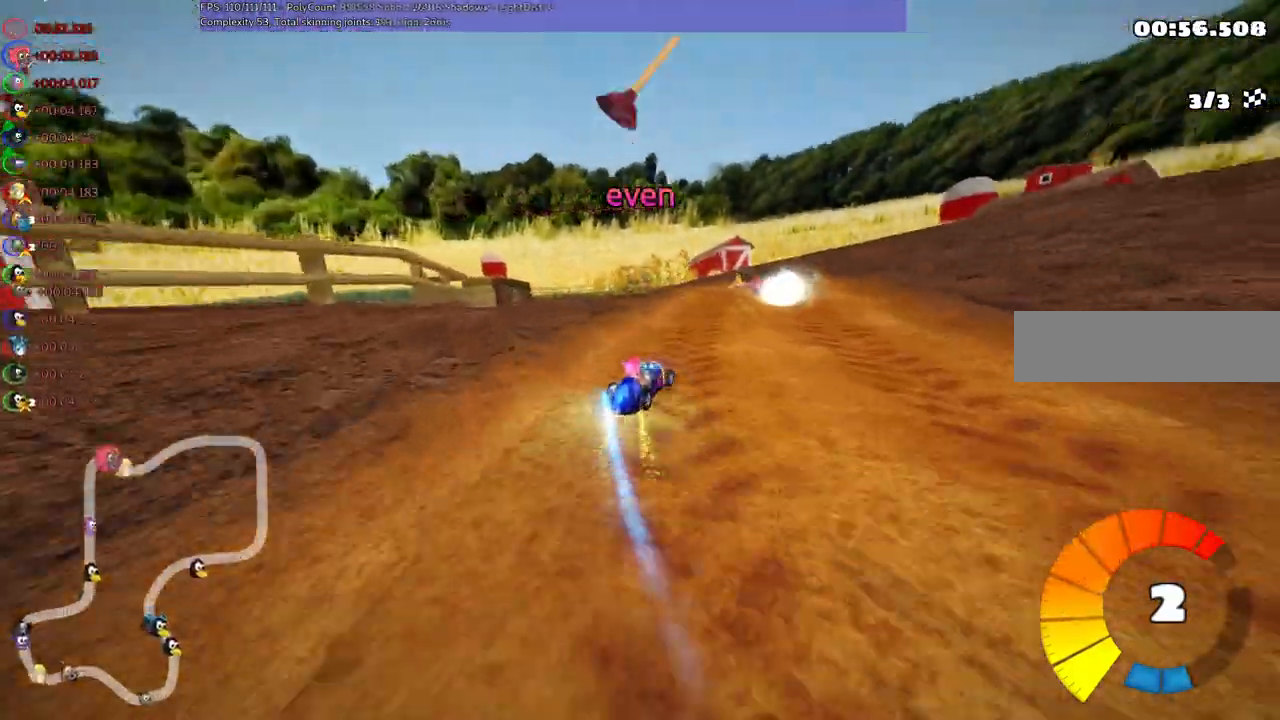
{"keys": ["left", "m", "up"]}
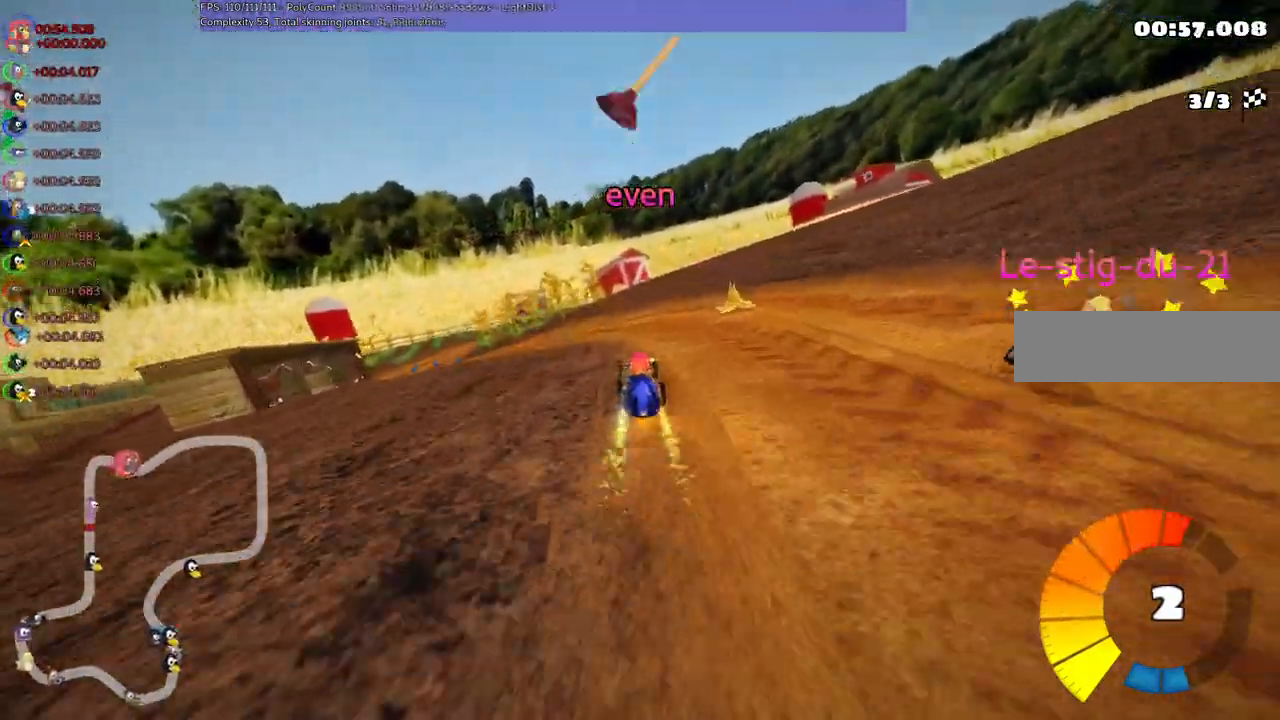
{"keys": ["m", "right", "up"], "events": [[383, "right", "down"], [417, "left", "up"]]}
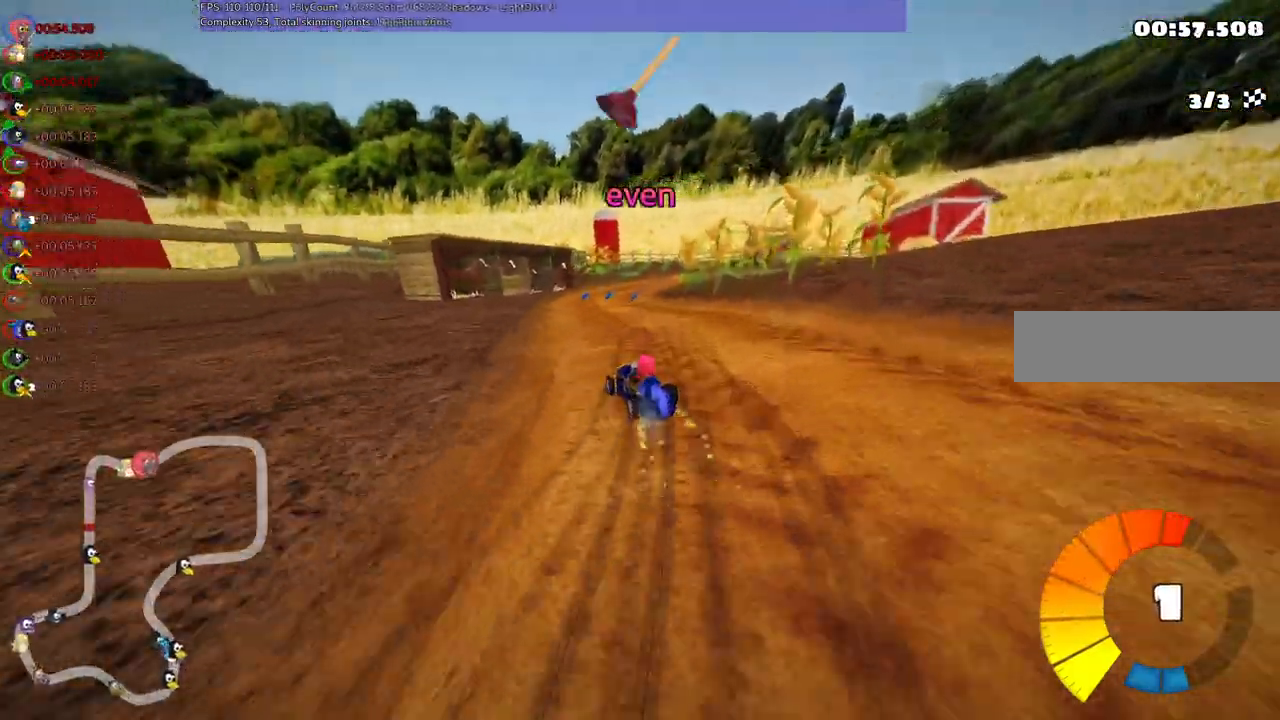
{"keys": ["n", "right", "up"], "events": [[500, "m", "up"], [500, "n", "down"]]}
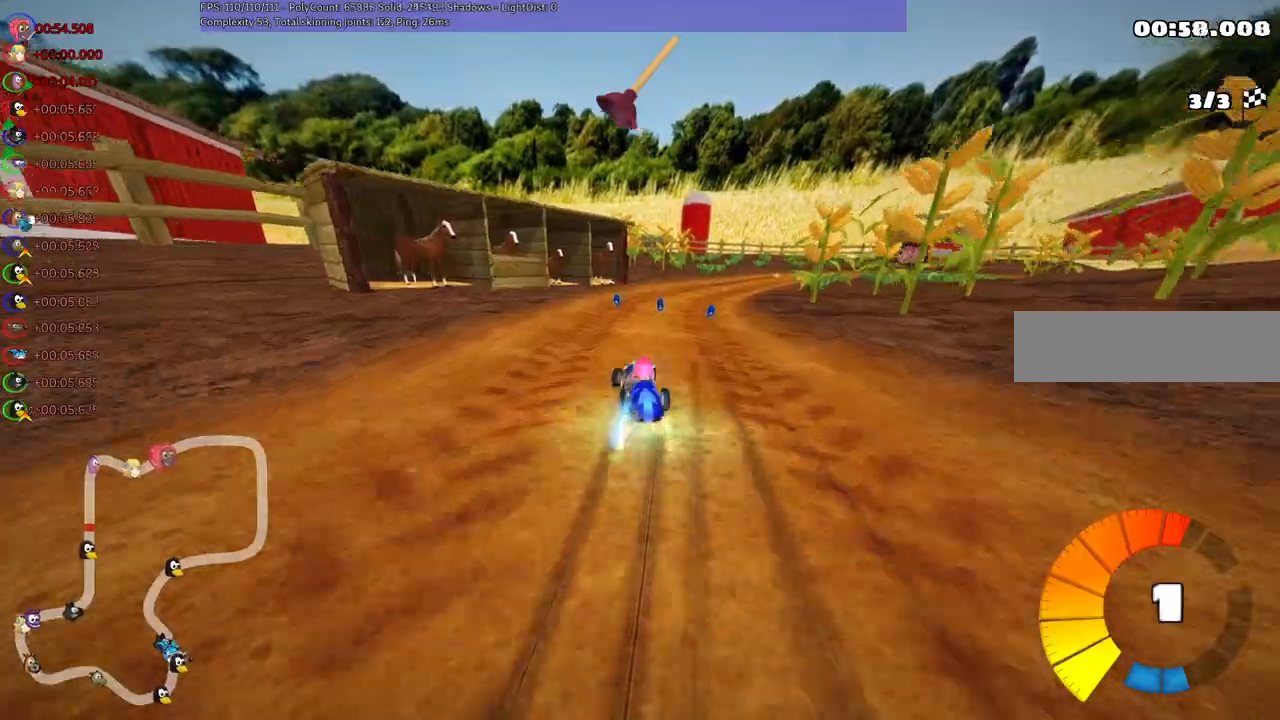
{"keys": ["left", "up"], "events": [[150, "n", "up"], [150, "right", "up"], [433, "left", "down"]]}
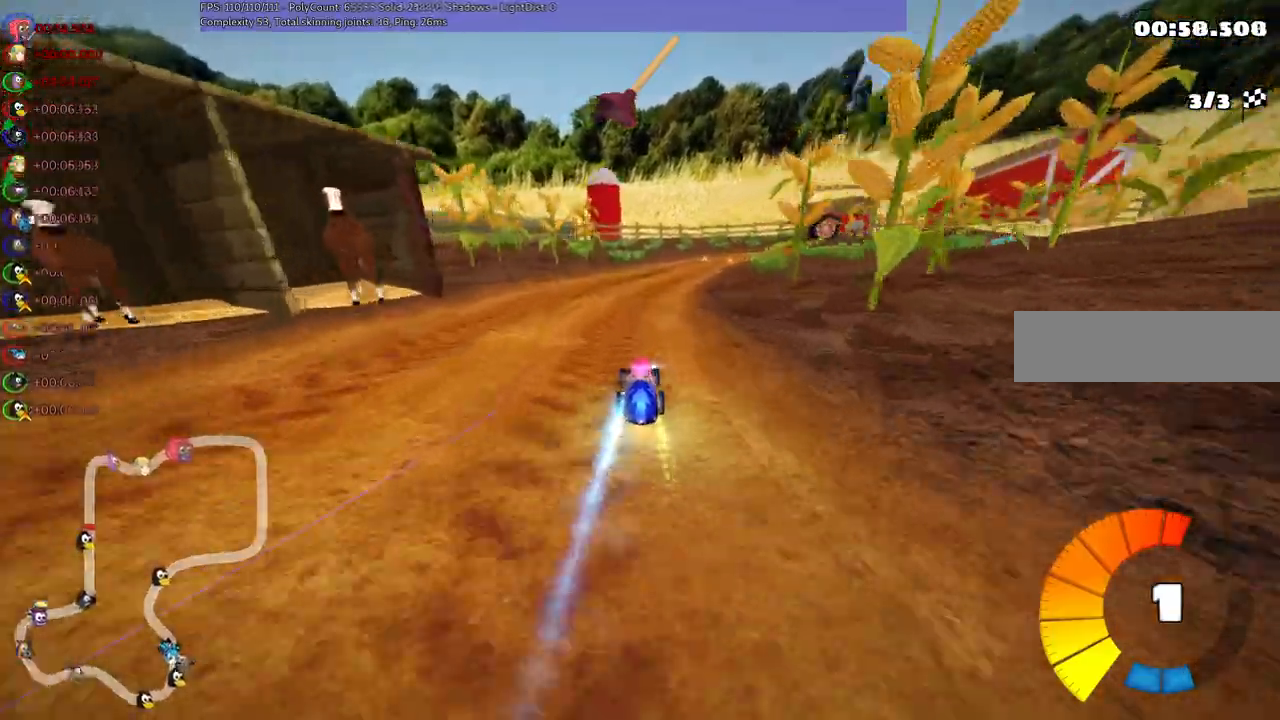
{"keys": ["left", "m", "up"], "events": [[67, "left", "up"], [117, "m", "down"], [117, "right", "down"], [267, "left", "down"], [317, "right", "up"]]}
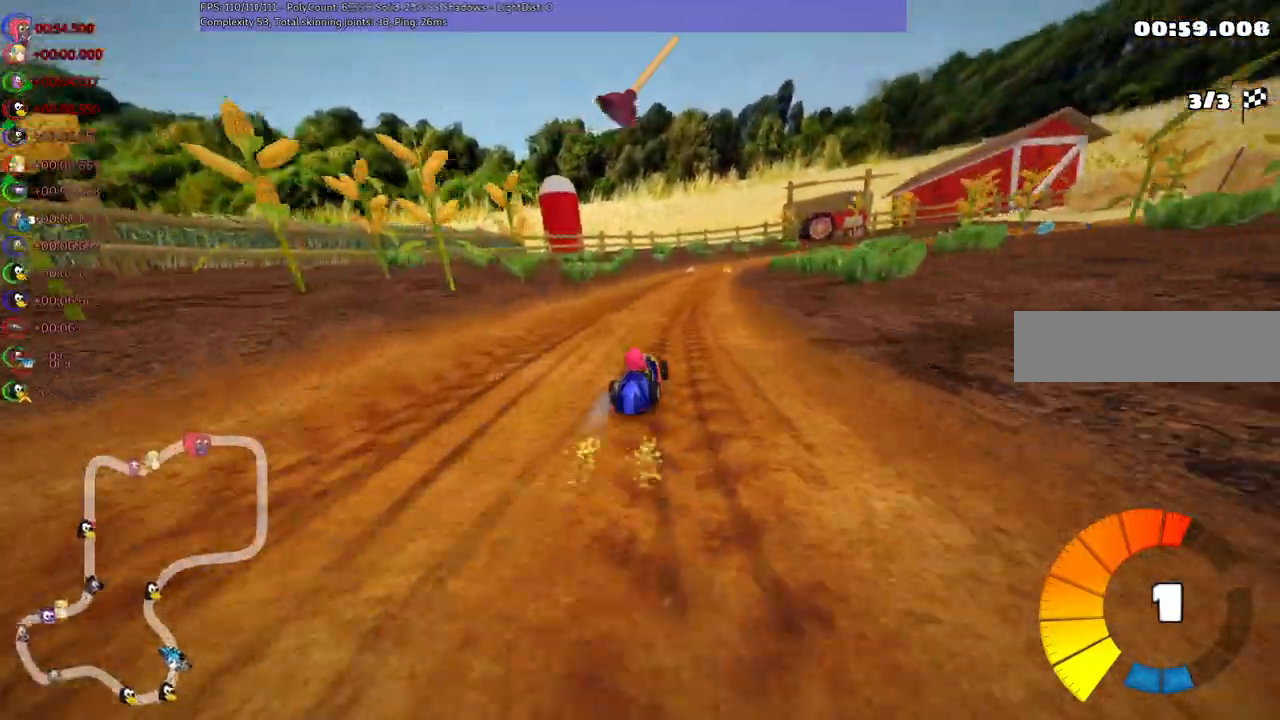
{"keys": ["left", "m", "up"], "events": [[50, "right", "down"], [150, "right", "up"]]}
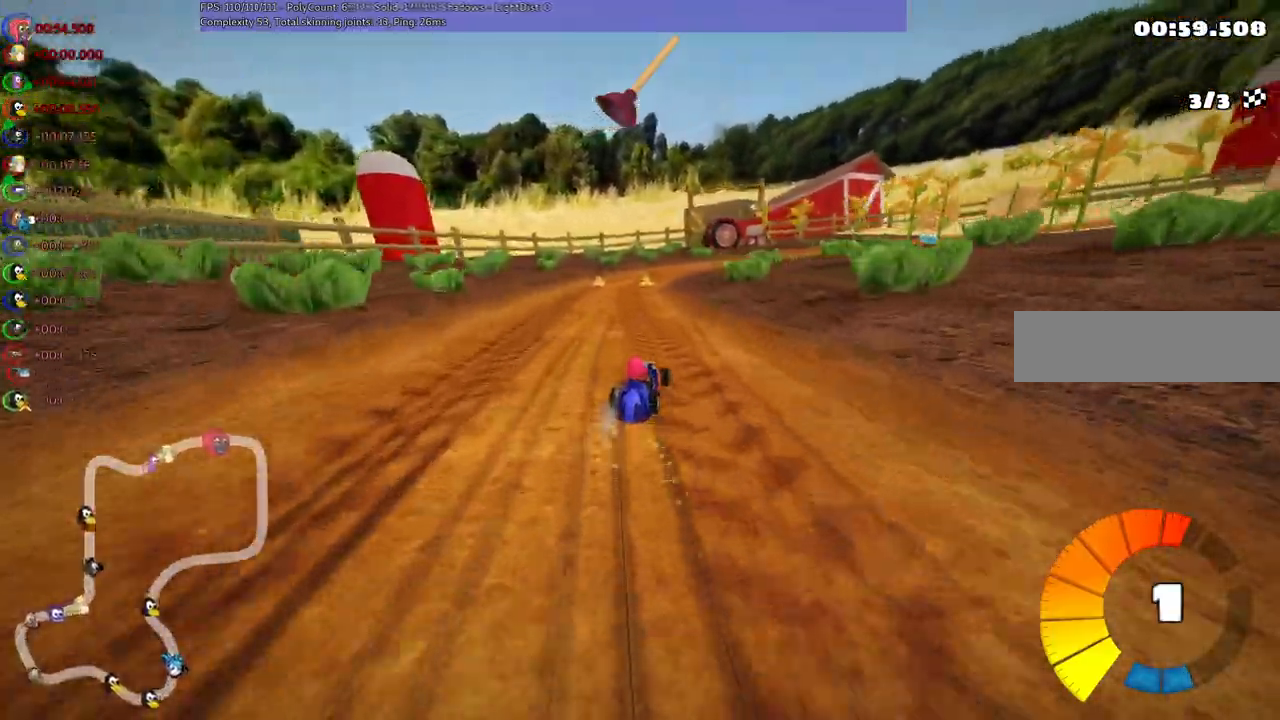
{"keys": ["left", "m", "up"], "events": [[33, "n", "down"], [167, "n", "up"], [267, "right", "down"], [317, "right", "up"]]}
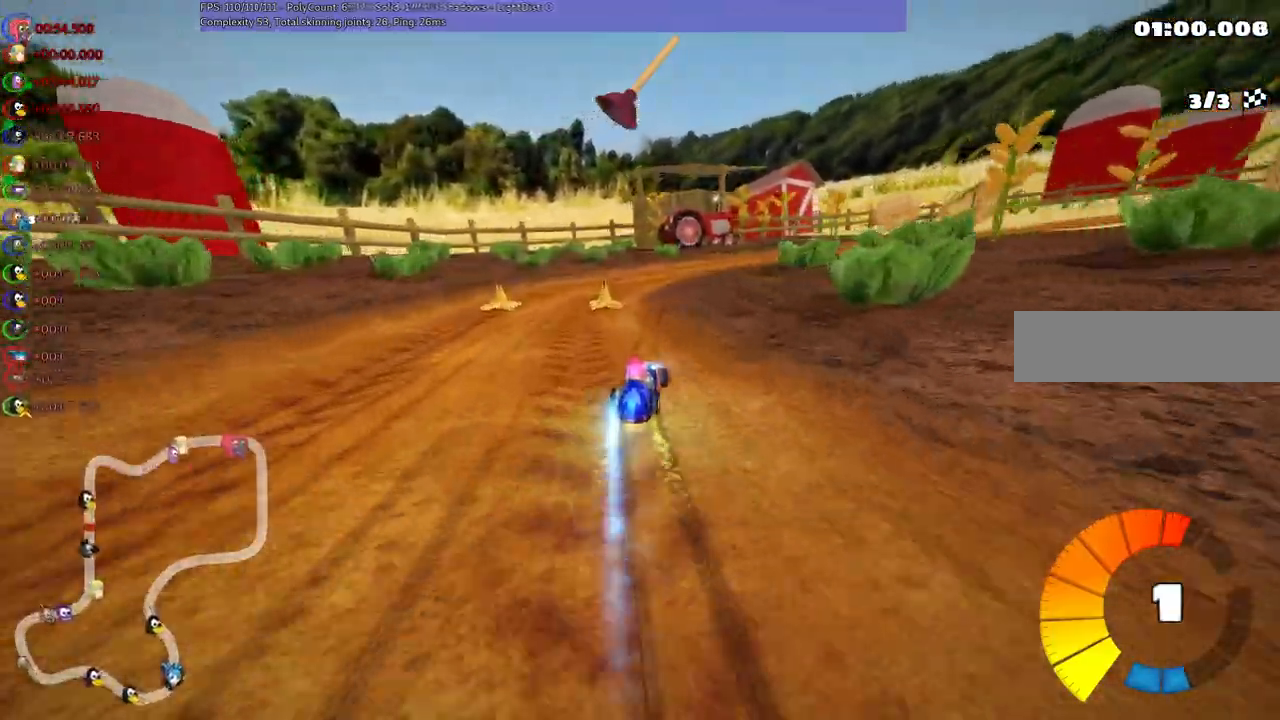
{"keys": ["left", "m", "right", "up"], "events": [[50, "right", "down"], [150, "right", "up"], [183, "right", "down"]]}
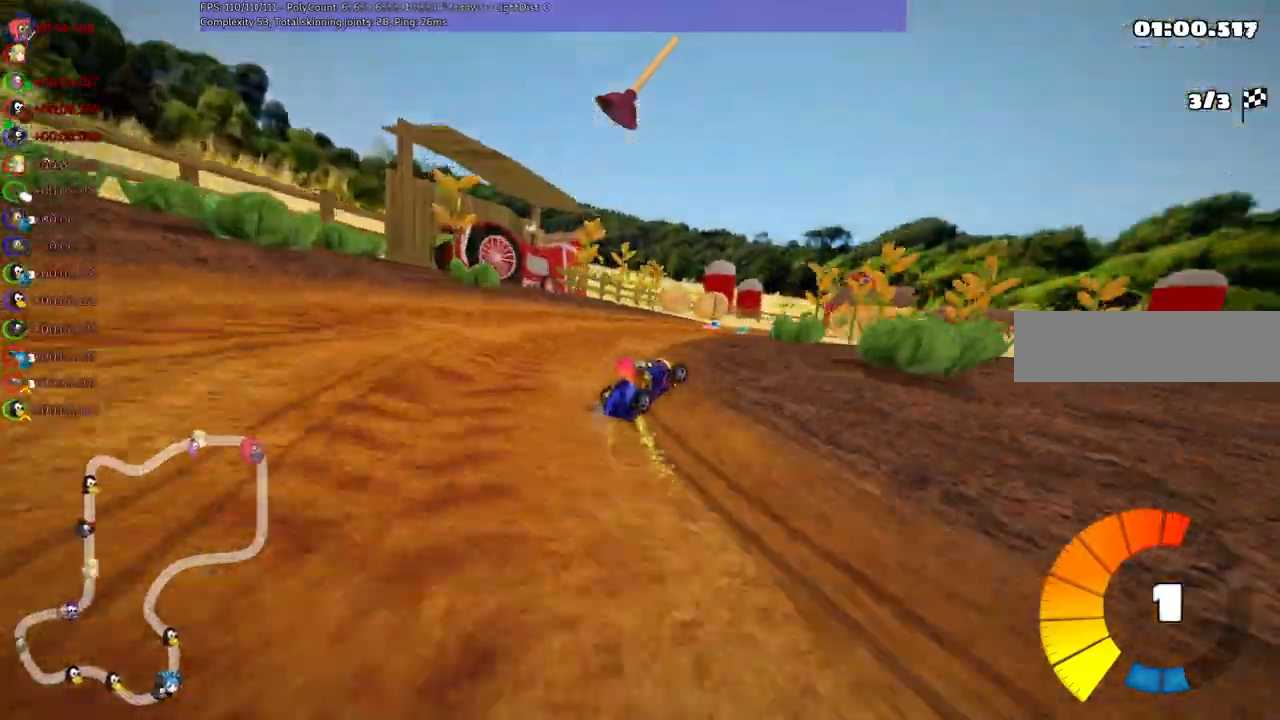
{"keys": ["up"]}
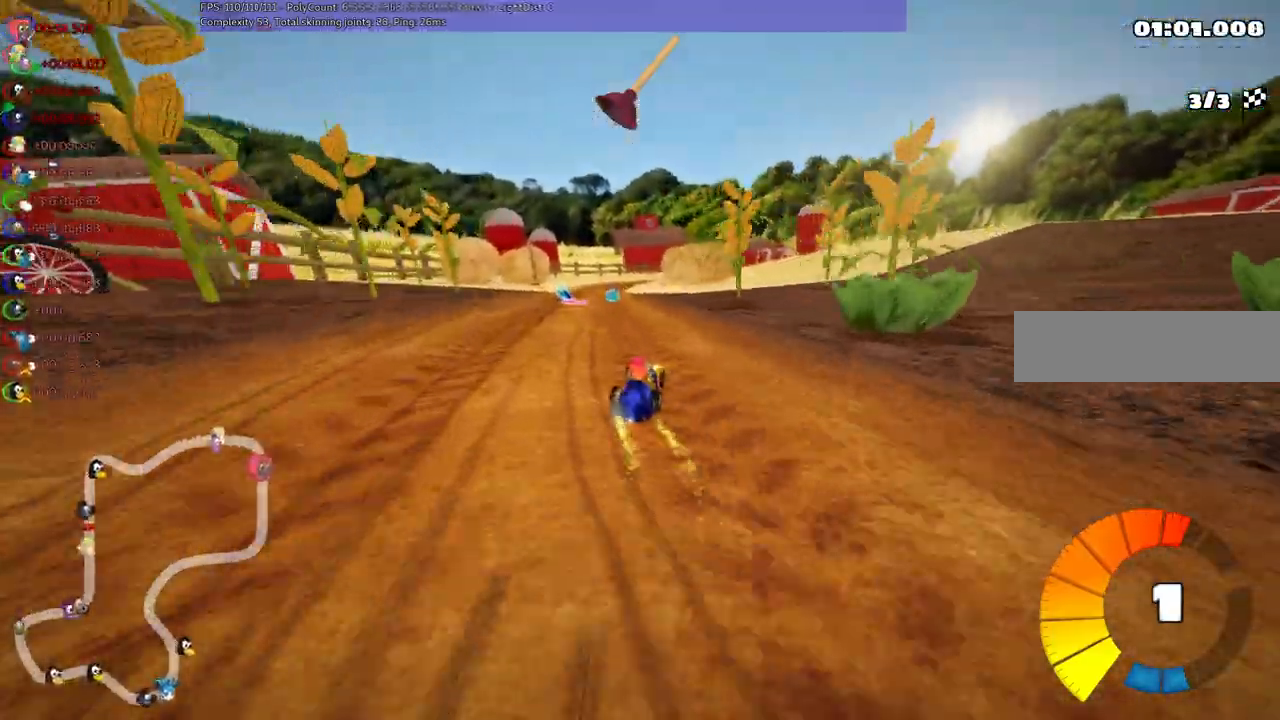
{"keys": ["left", "up"], "events": [[150, "left", "down"], [250, "left", "up"], [300, "space", "down"], [433, "space", "up"], [483, "left", "down"]]}
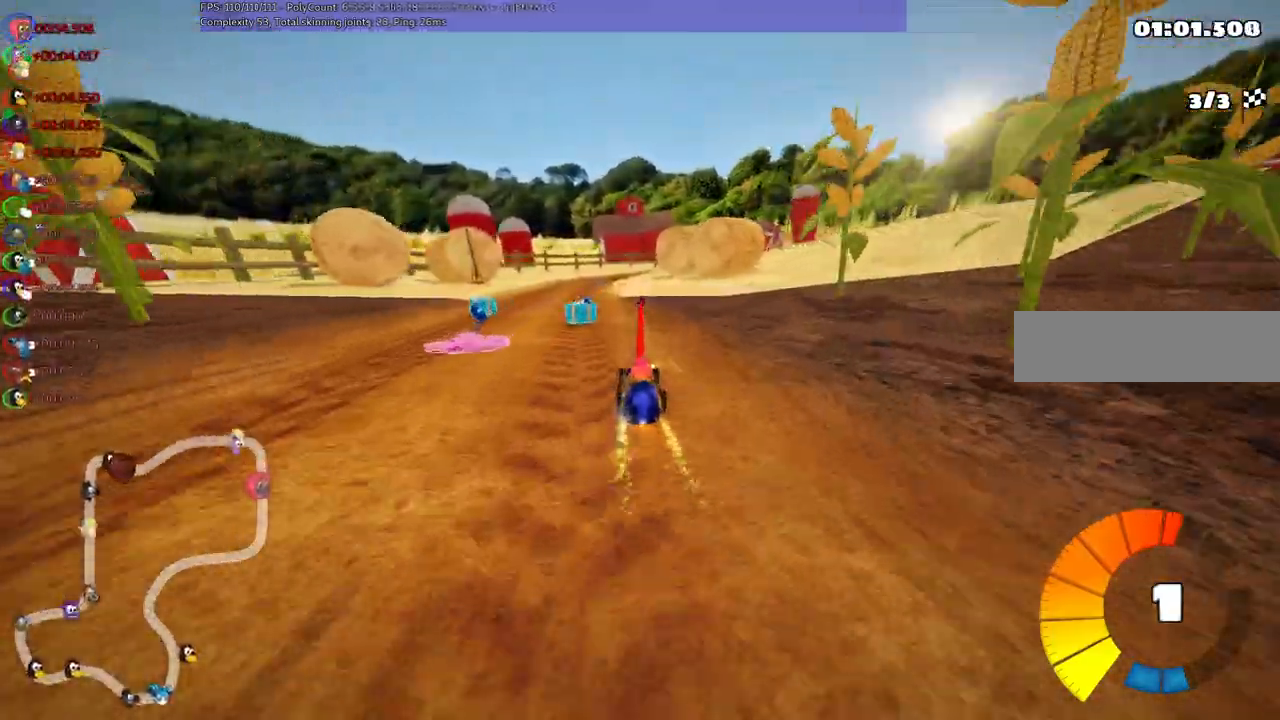
{"keys": ["m", "right", "up"], "events": [[317, "left", "up"], [367, "m", "down"], [367, "right", "down"]]}
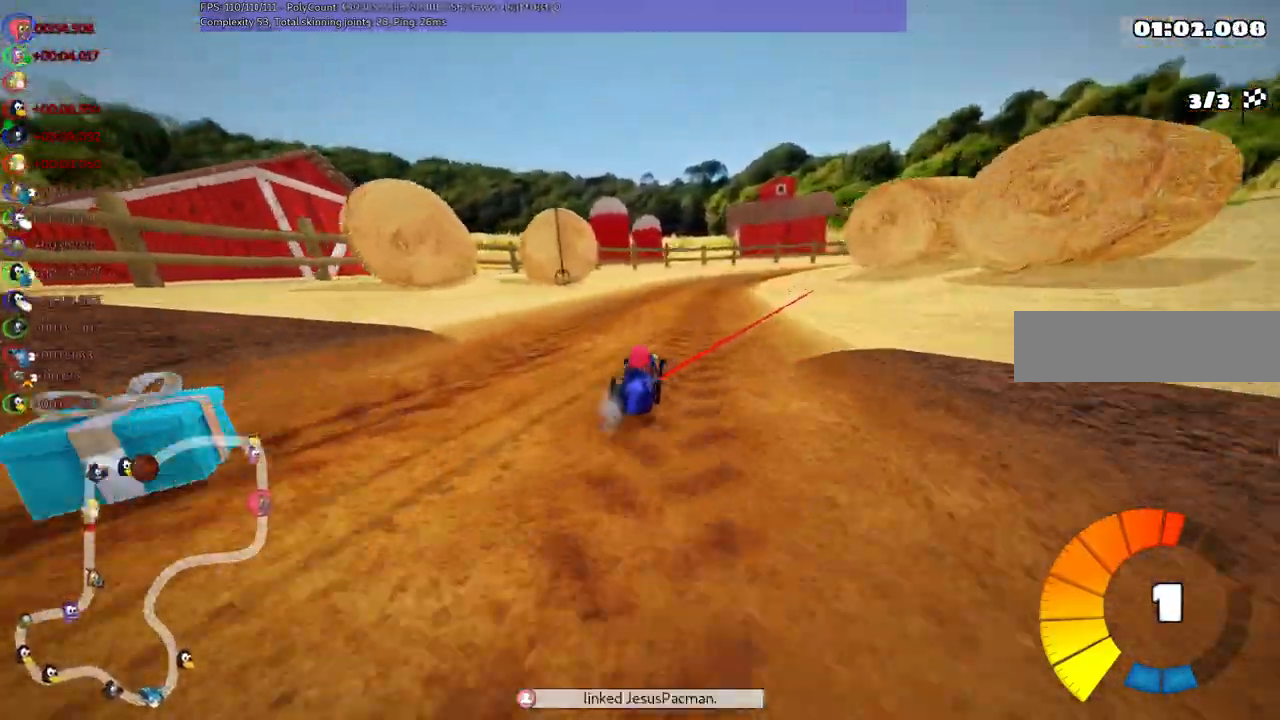
{"keys": ["left", "m", "right", "up"], "events": [[17, "left", "down"], [50, "n", "down"], [50, "right", "up"], [150, "n", "up"], [450, "right", "down"]]}
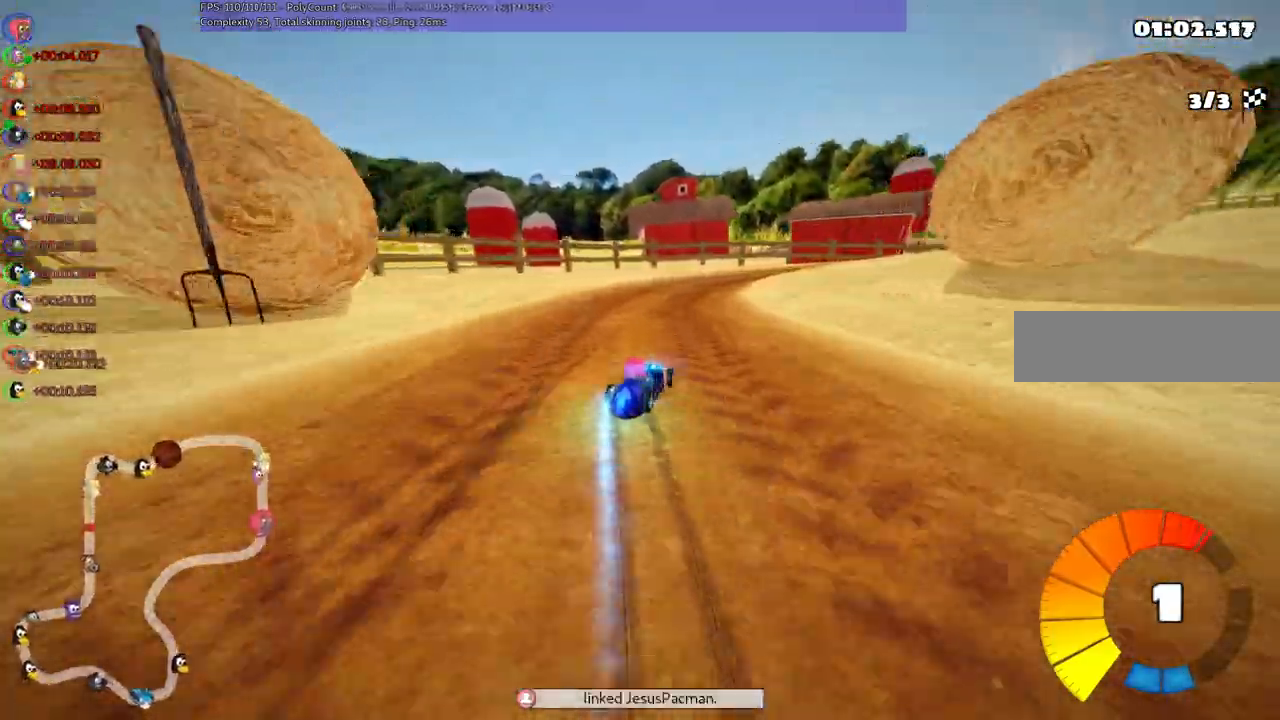
{"keys": ["left", "m", "right", "up"], "events": [[33, "right", "up"], [233, "right", "down"]]}
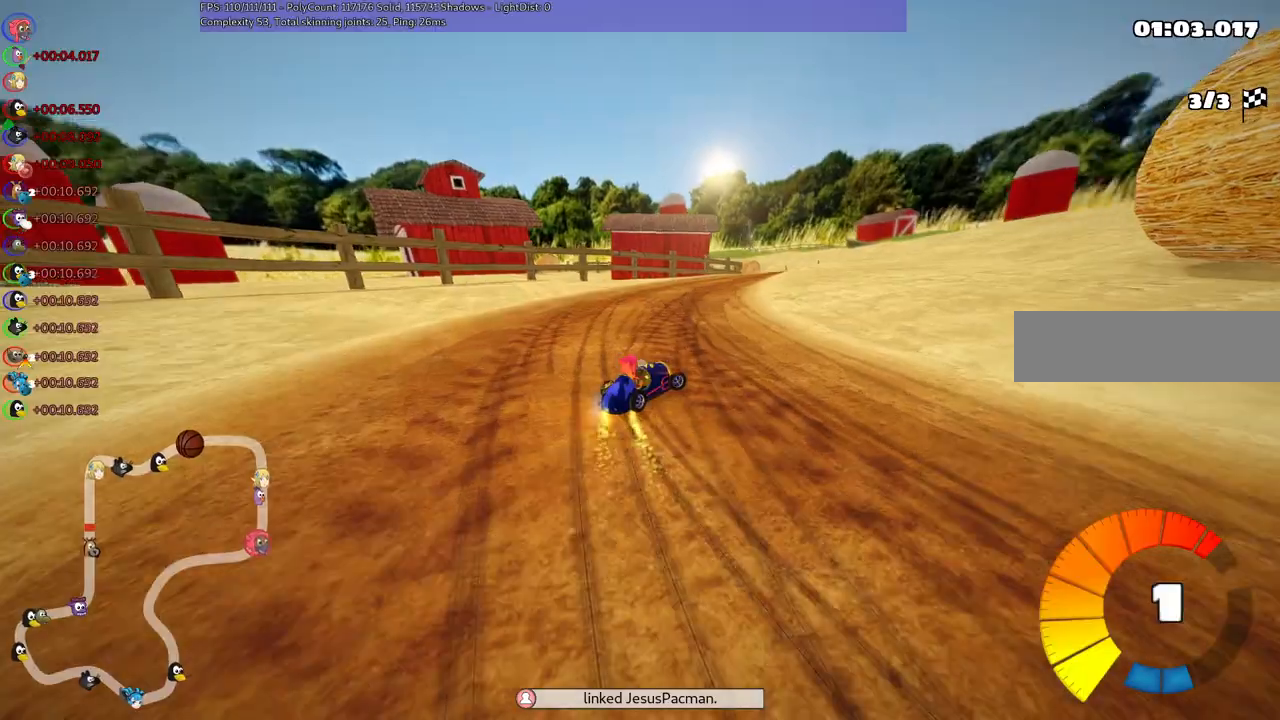
{"keys": ["up"], "events": [[167, "left", "up"], [217, "right", "up"], [250, "m", "up"]]}
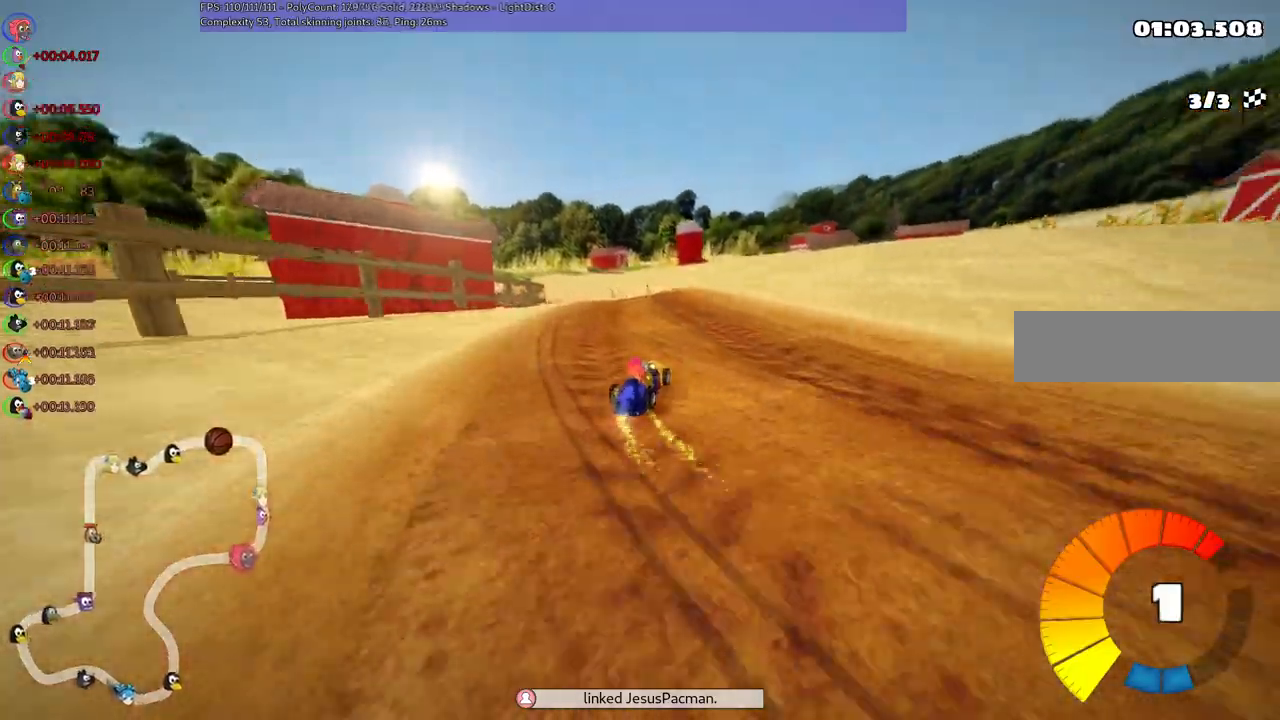
{"keys": ["up"], "events": [[100, "left", "down"], [233, "left", "up"], [283, "n", "down"], [483, "n", "up"]]}
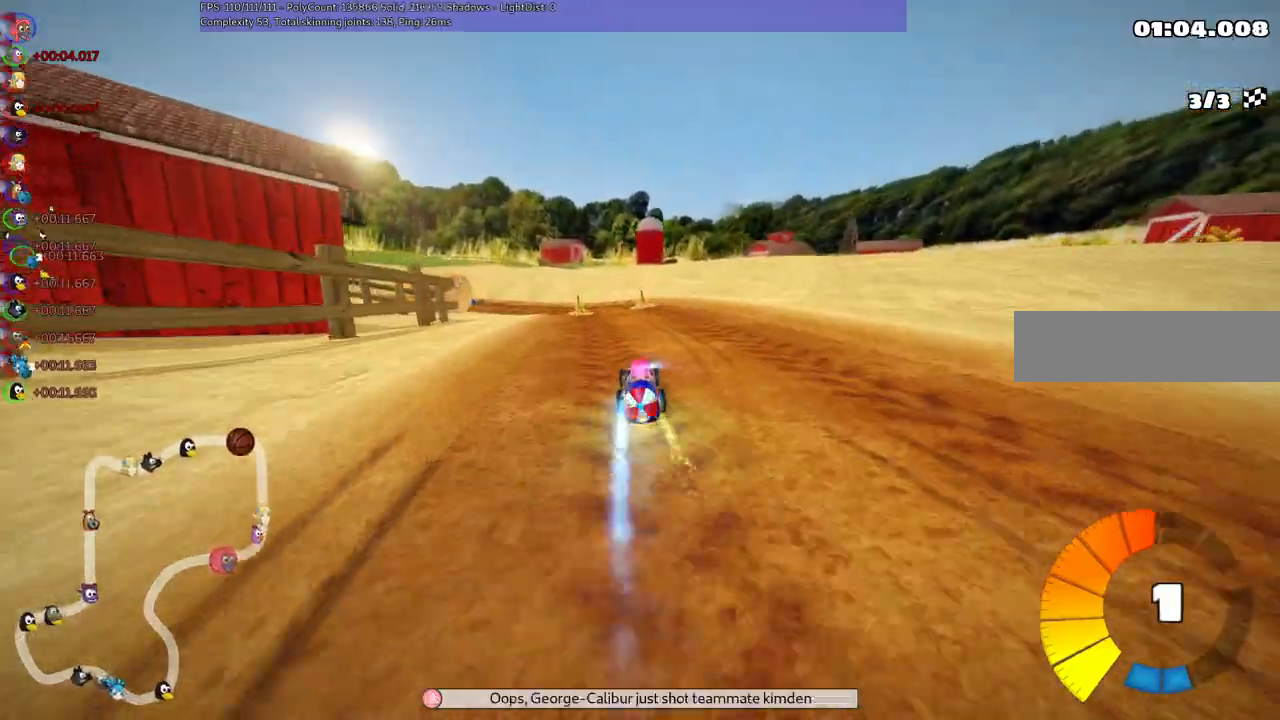
{"keys": ["down"], "events": [[117, "left", "down"], [317, "left", "up"], [317, "up", "up"], [400, "down", "down"]]}
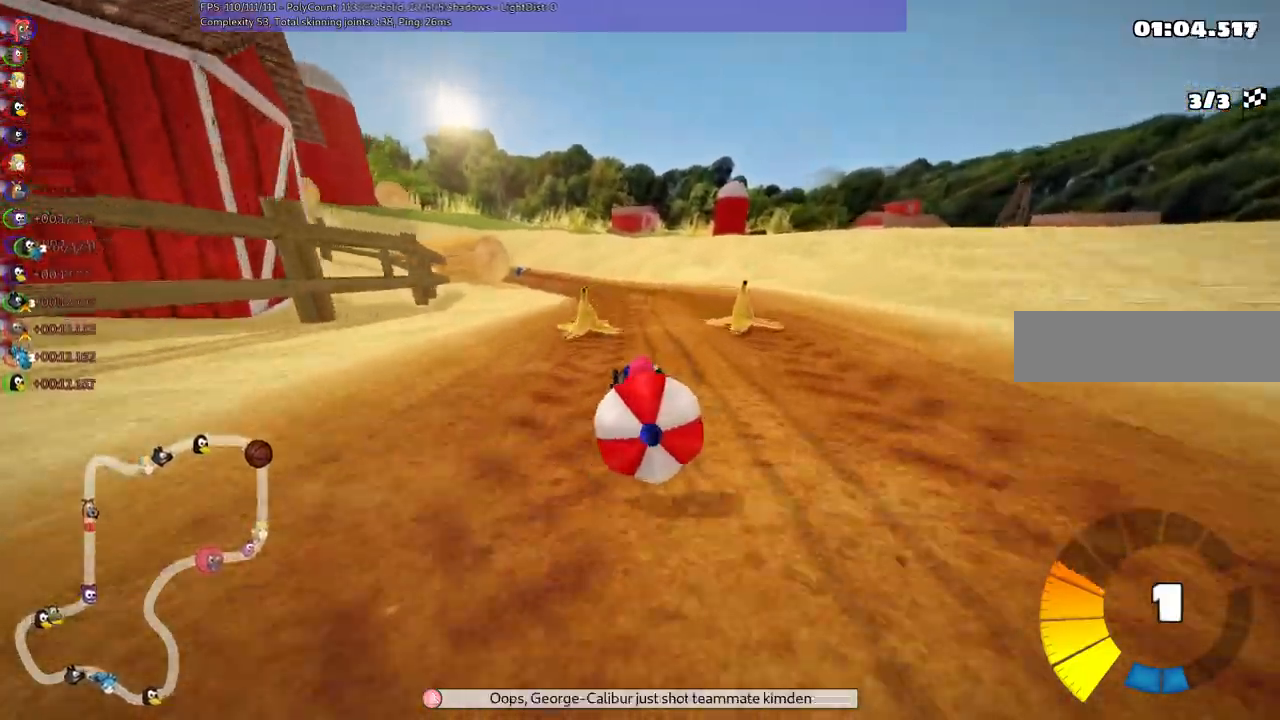
{"keys": ["up"]}
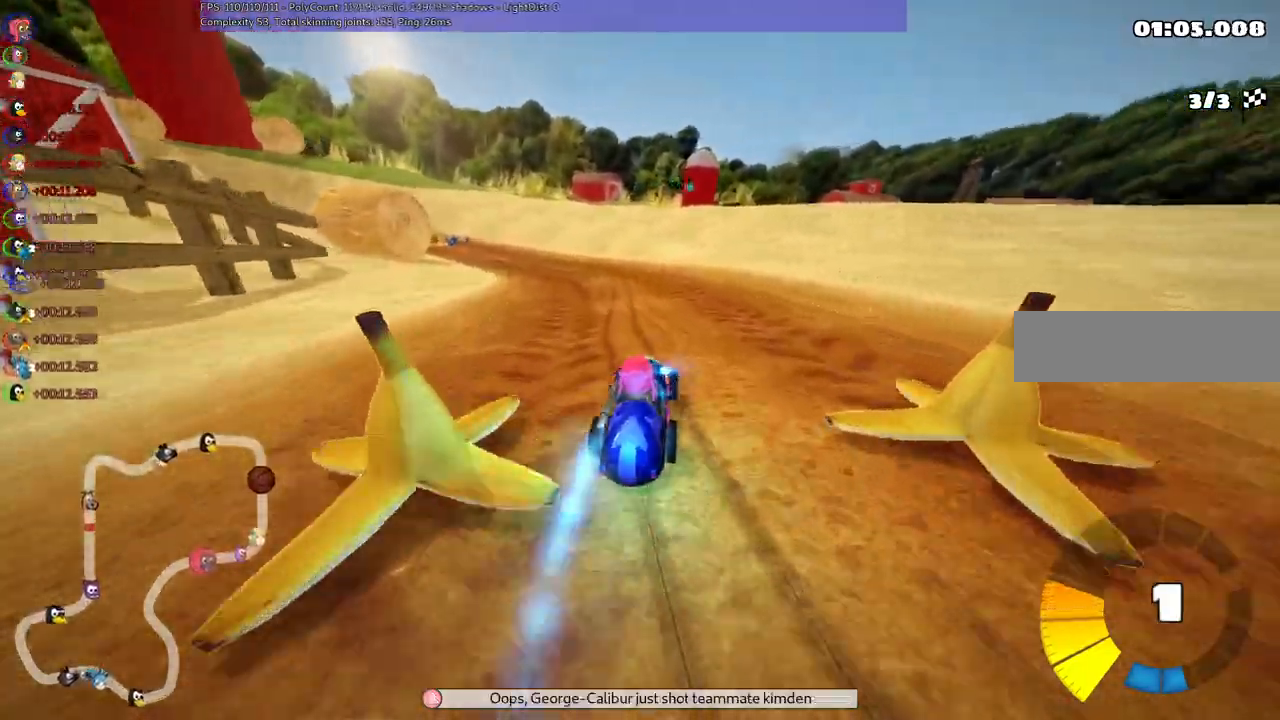
{"keys": ["left", "m", "right", "up"], "events": [[17, "left", "down"], [17, "m", "down"], [217, "left", "up"], [217, "right", "down"], [500, "left", "down"]]}
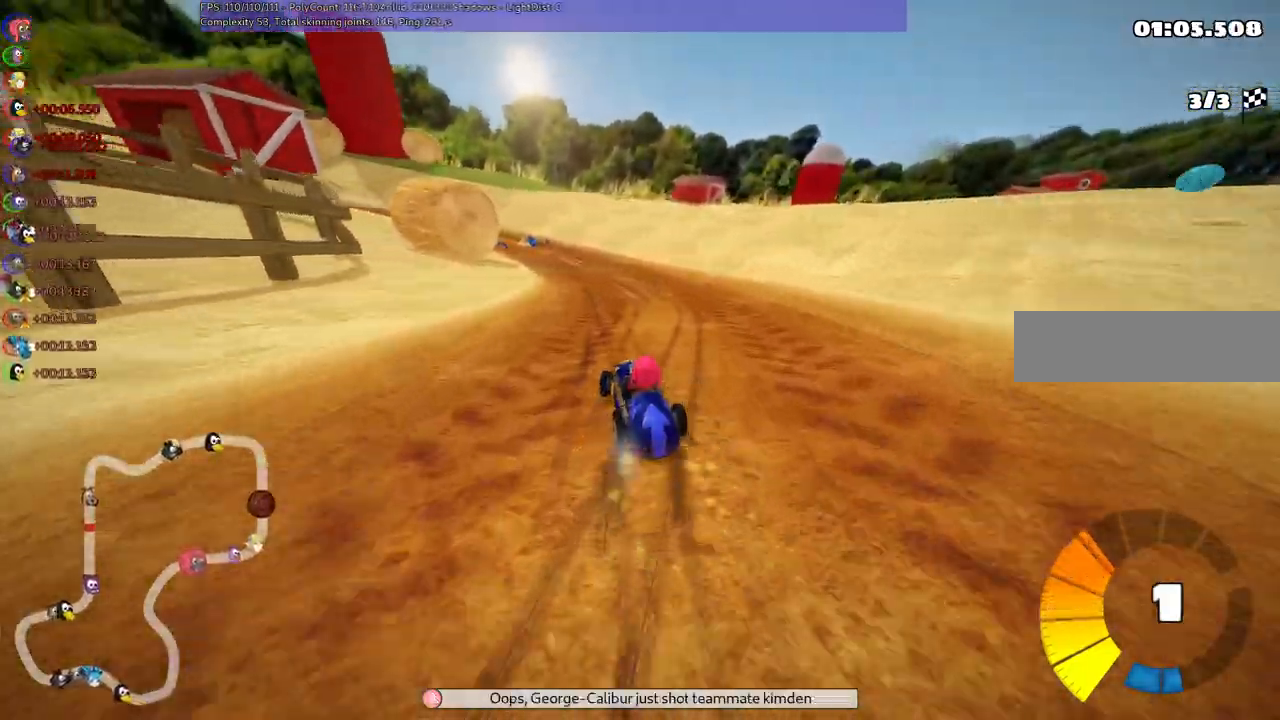
{"keys": ["m", "right", "up"], "events": [[133, "left", "up"]]}
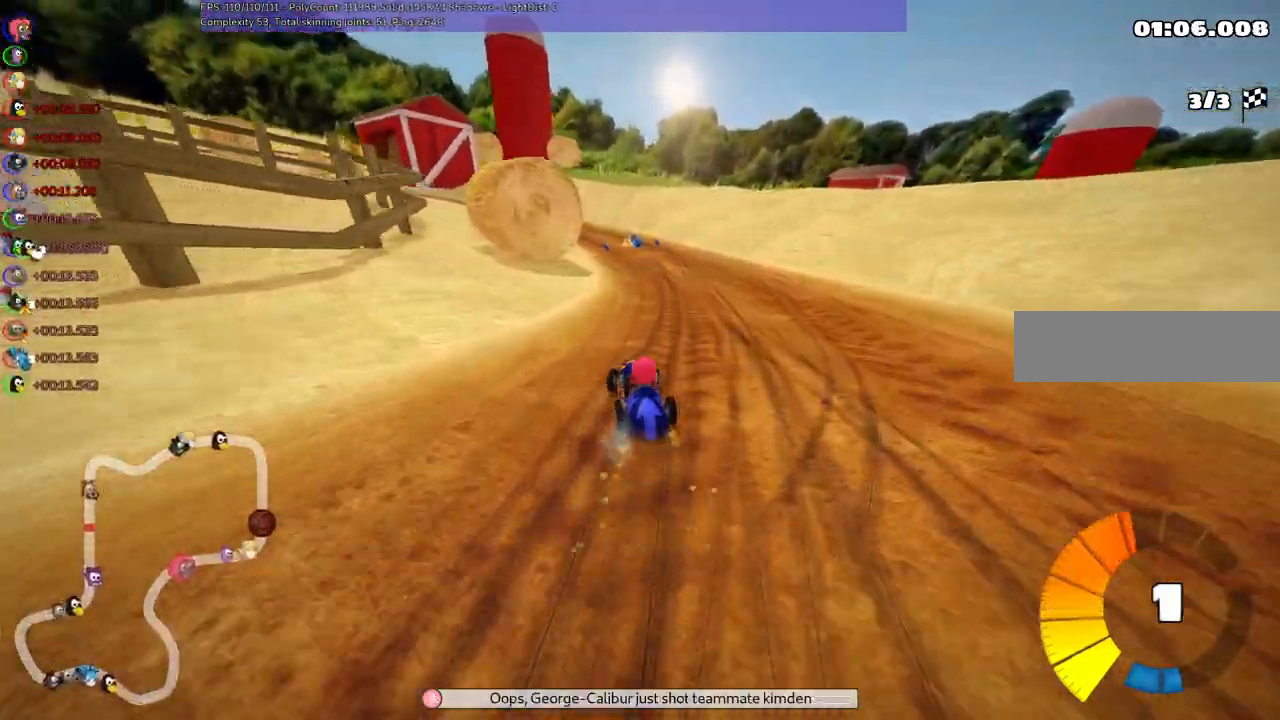
{"keys": ["up"], "events": [[167, "m", "up"], [167, "right", "up"]]}
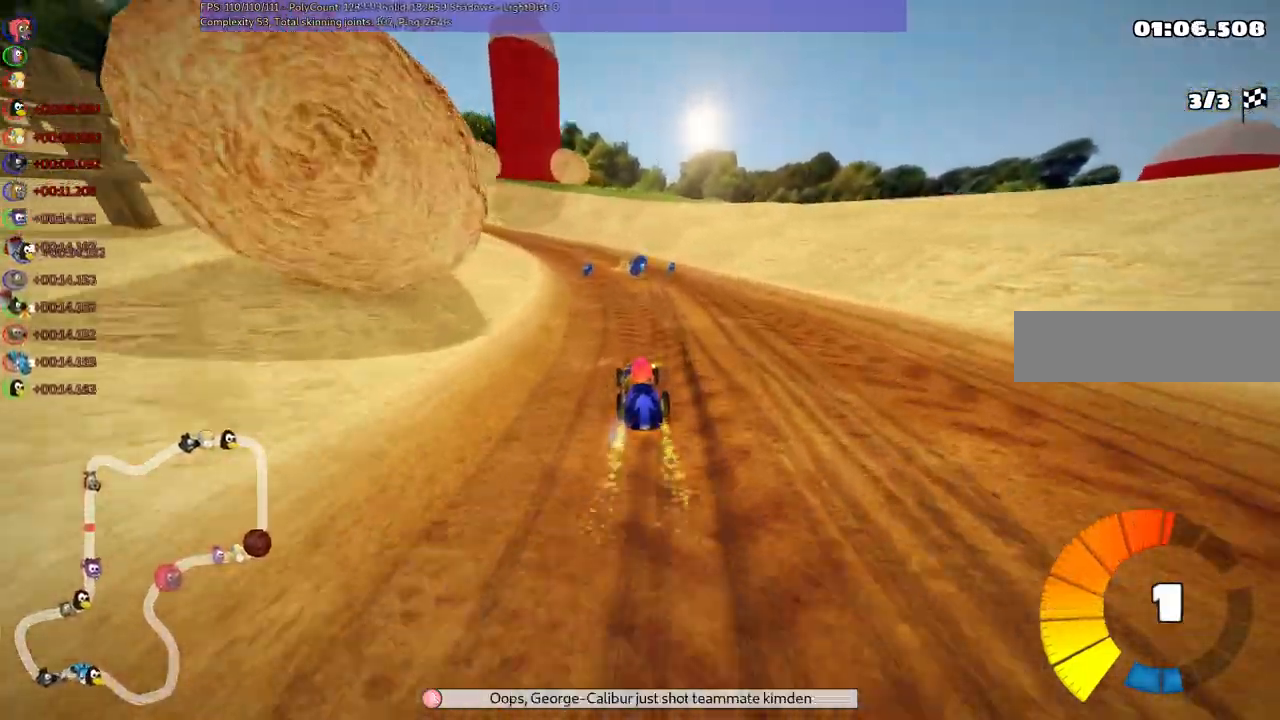
{"keys": ["left", "up"], "events": [[283, "right", "down"], [383, "right", "up"], [483, "left", "down"]]}
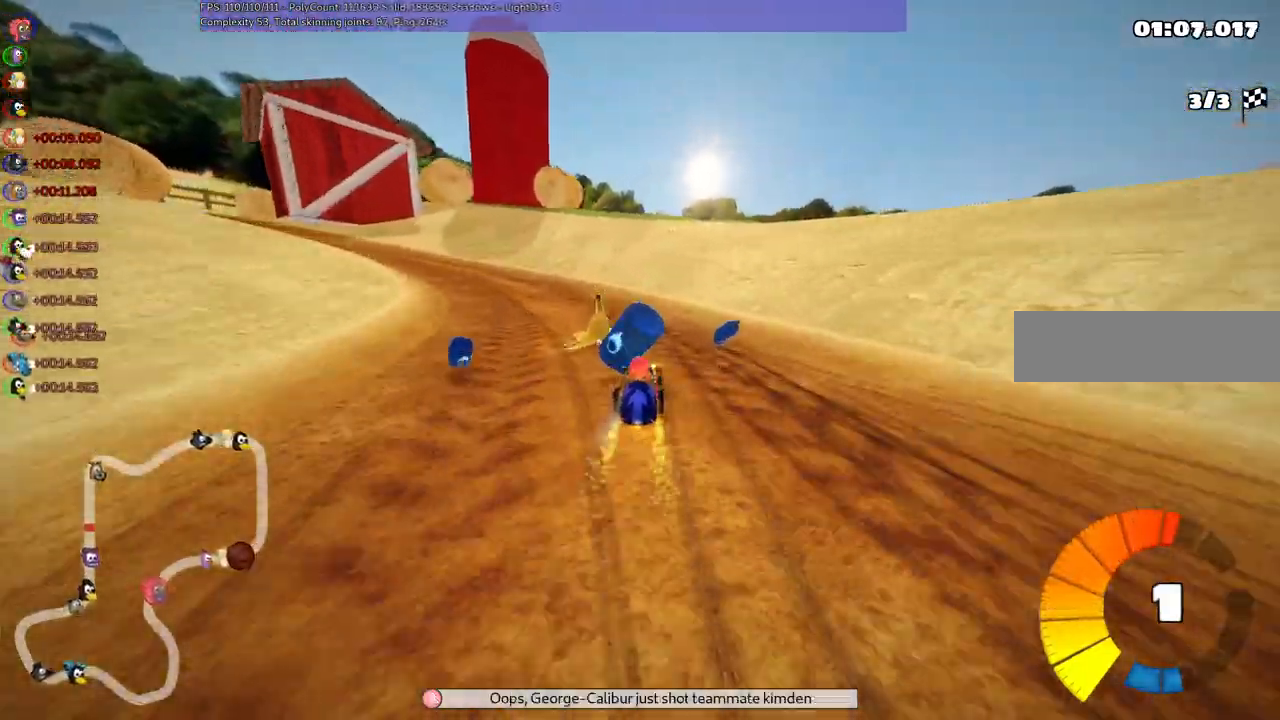
{"keys": ["left", "up"], "events": [[17, "m", "down"], [167, "n", "down"], [267, "m", "up"], [317, "n", "up"]]}
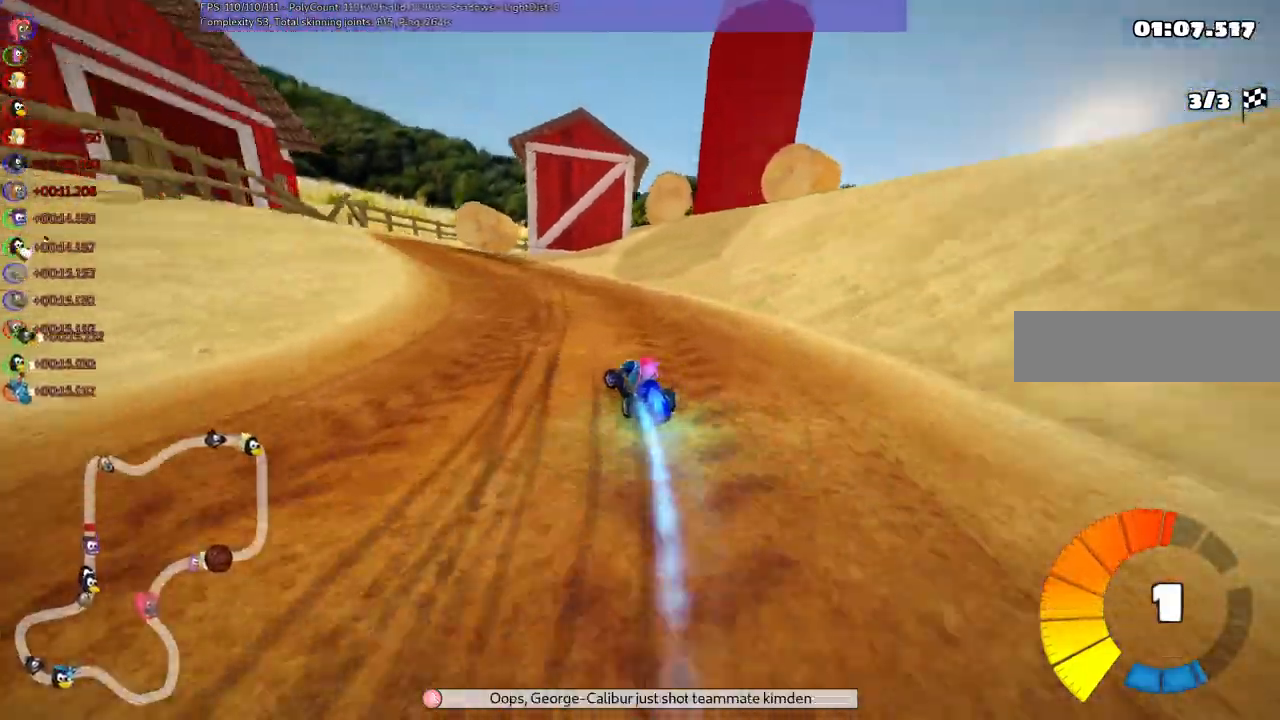
{"keys": ["left", "m", "up"], "events": [[283, "left", "up"], [333, "m", "down"], [333, "right", "down"], [433, "left", "down"], [483, "right", "up"]]}
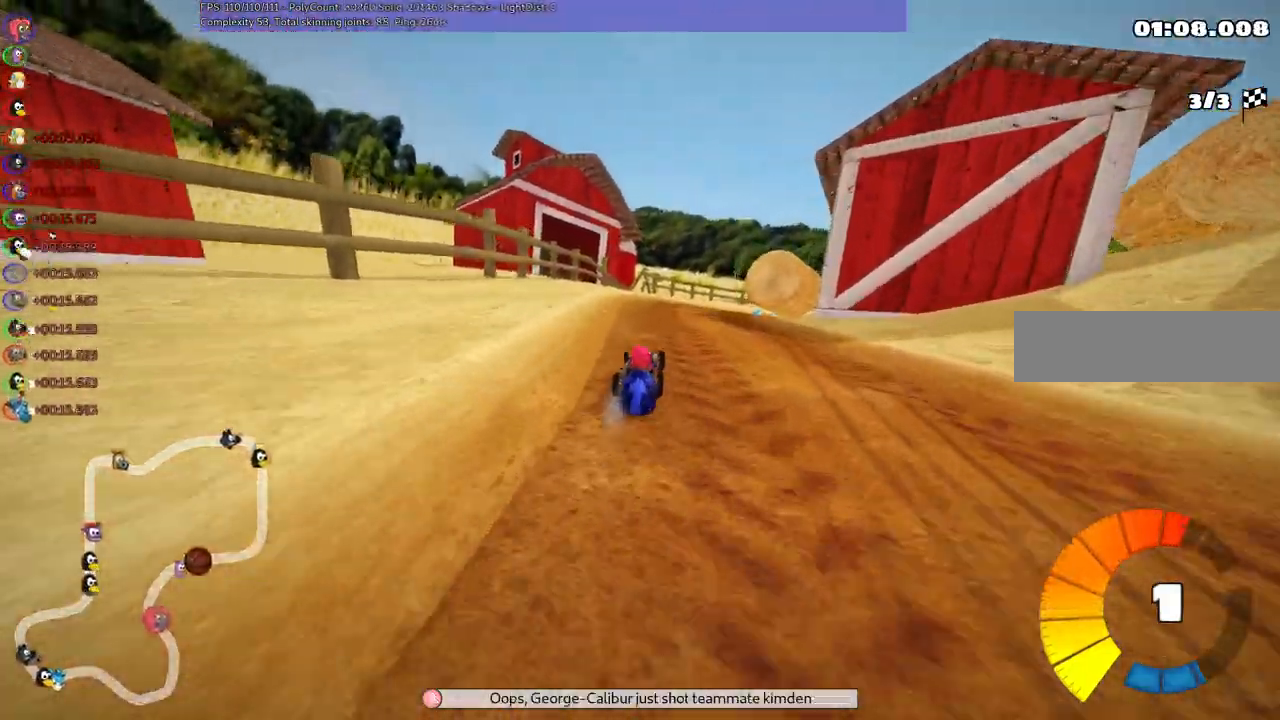
{"keys": ["left", "m", "up"], "events": [[67, "right", "down"], [267, "right", "up"]]}
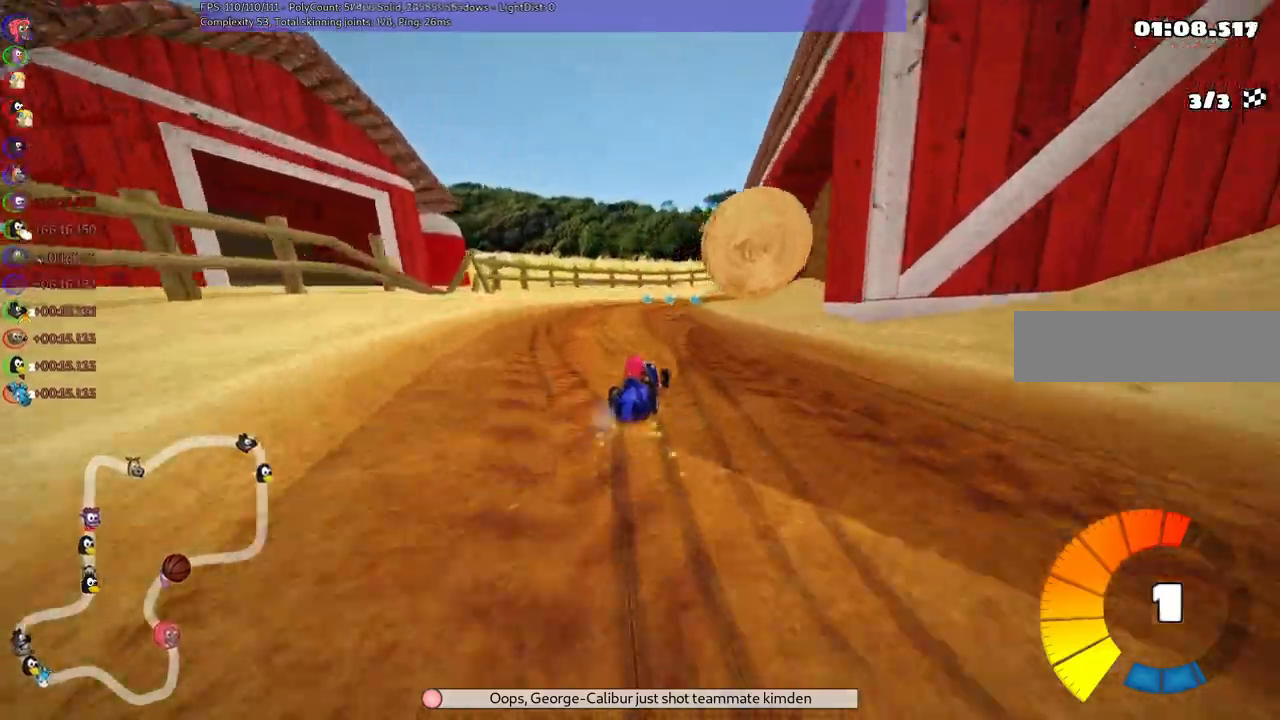
{"keys": ["left", "m", "up"], "events": [[100, "n", "down"], [100, "right", "down"], [233, "n", "up"], [233, "right", "up"]]}
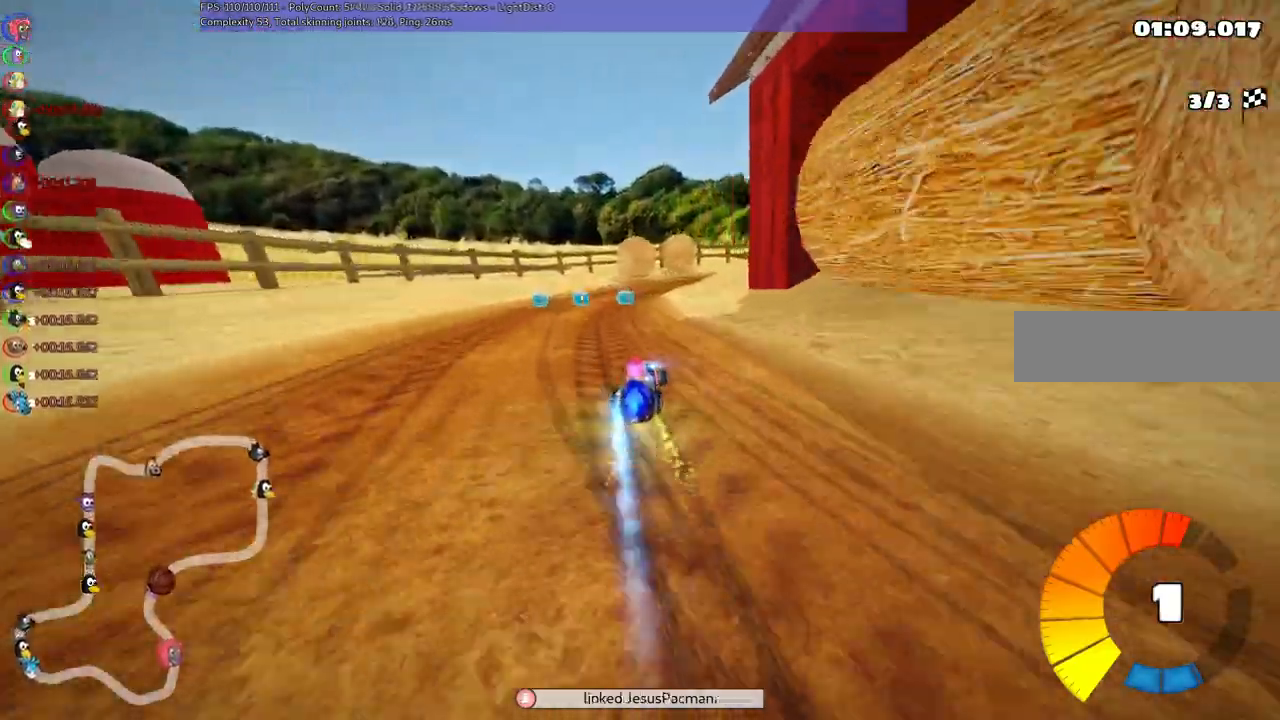
{"keys": ["left", "m", "right", "up"], "events": [[417, "right", "down"]]}
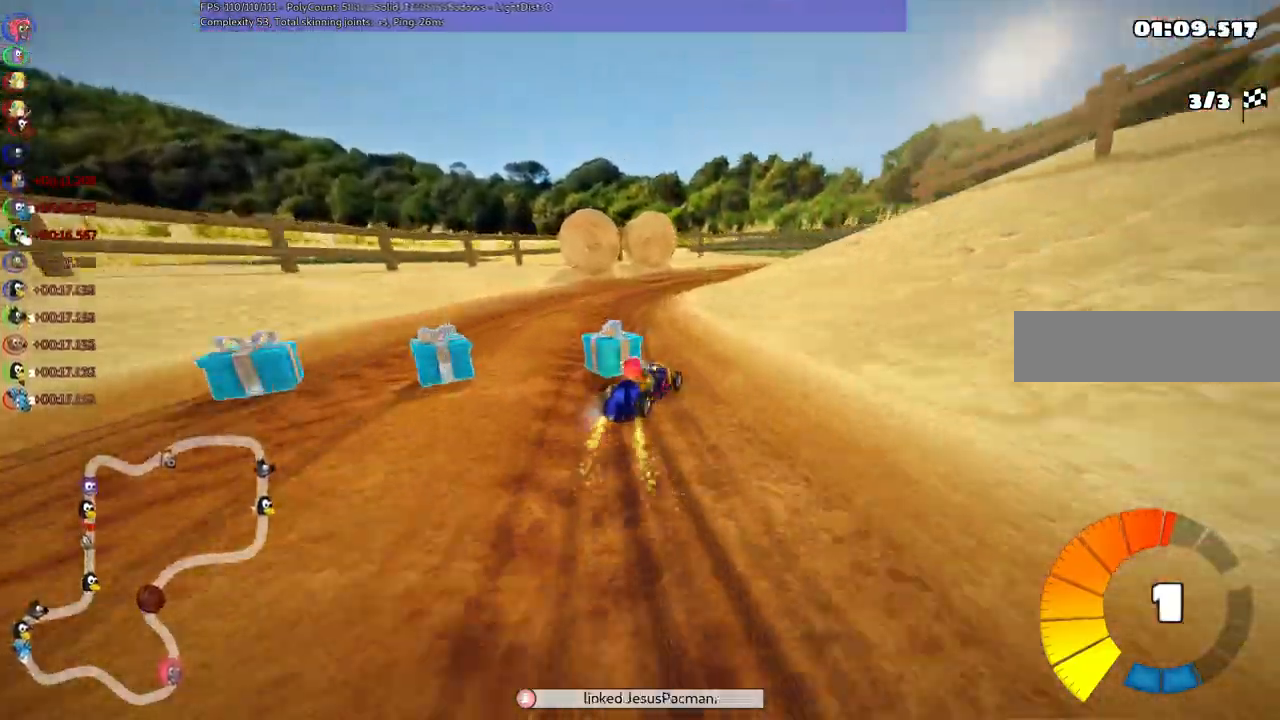
{"keys": ["left", "m", "right", "up"], "events": []}
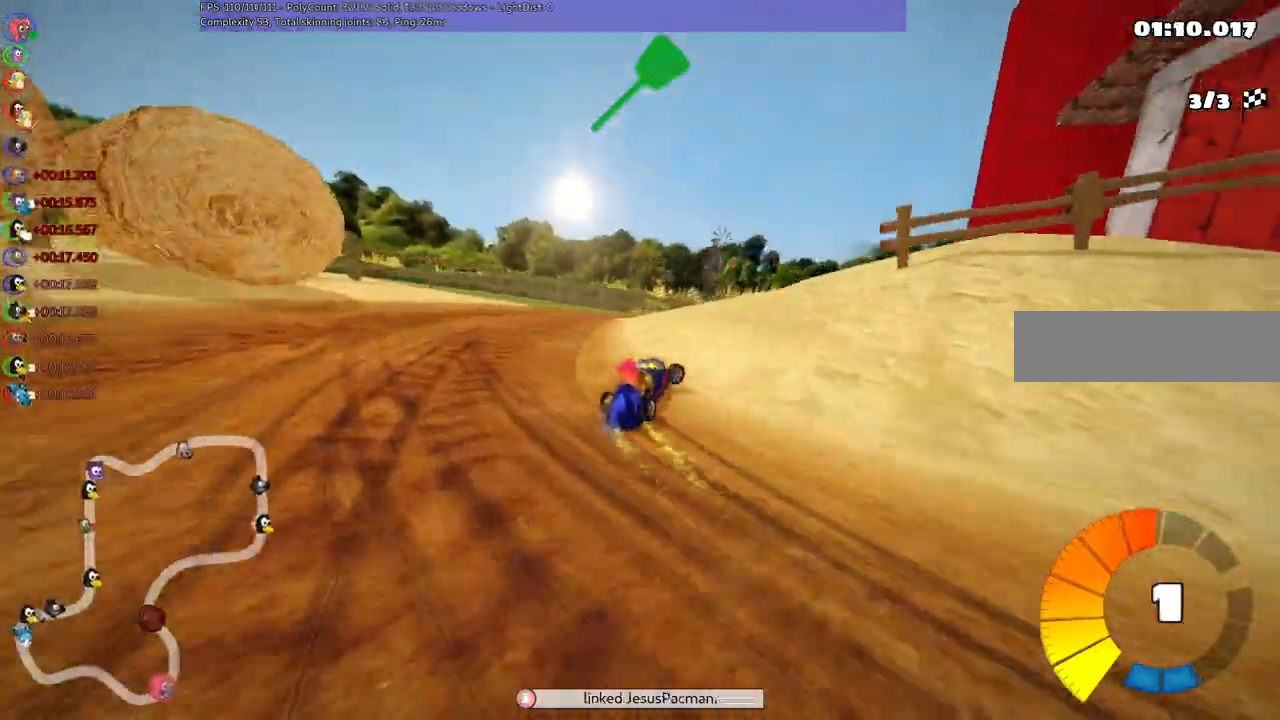
{"keys": ["left", "m", "up"], "events": [[83, "right", "up"], [183, "right", "down"], [317, "right", "up"]]}